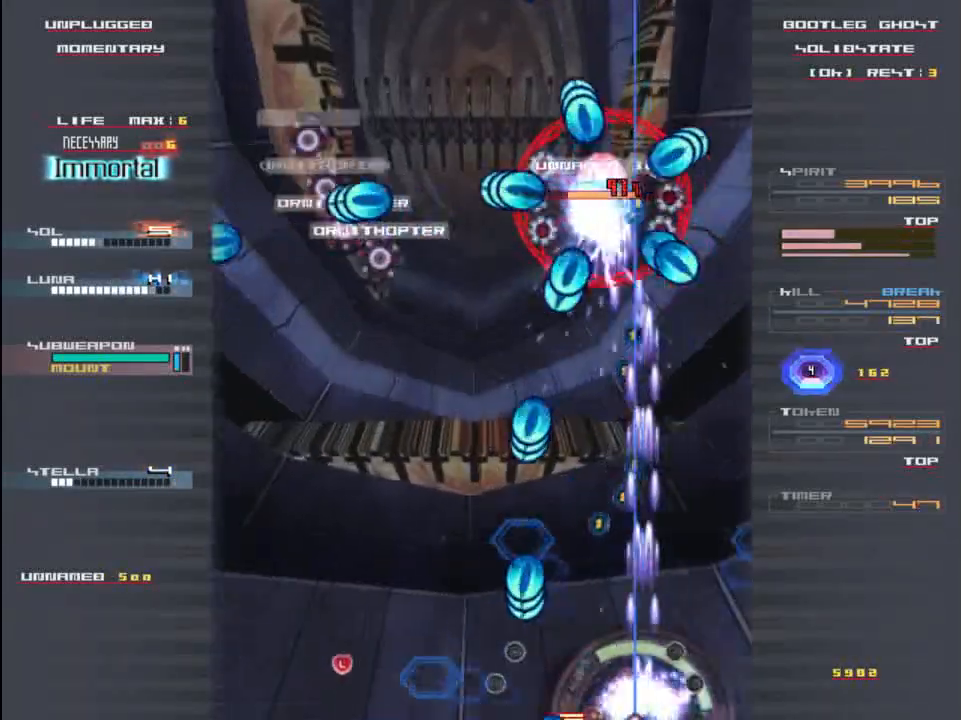
Gameplay with keyboard; each line is a JSON object with the keys held at the frame after it. "events" lists presses ("down") and releases ("up") of "c", "down", "left", "right", "shift", "up", "x" and "z" between this image and that frame as [ms after this image, input, new state], when the widget could be followed in between. No other keys are recorded. Mouse input is not recorded.
{"keys": ["z"], "events": [[100, "left", "up"]]}
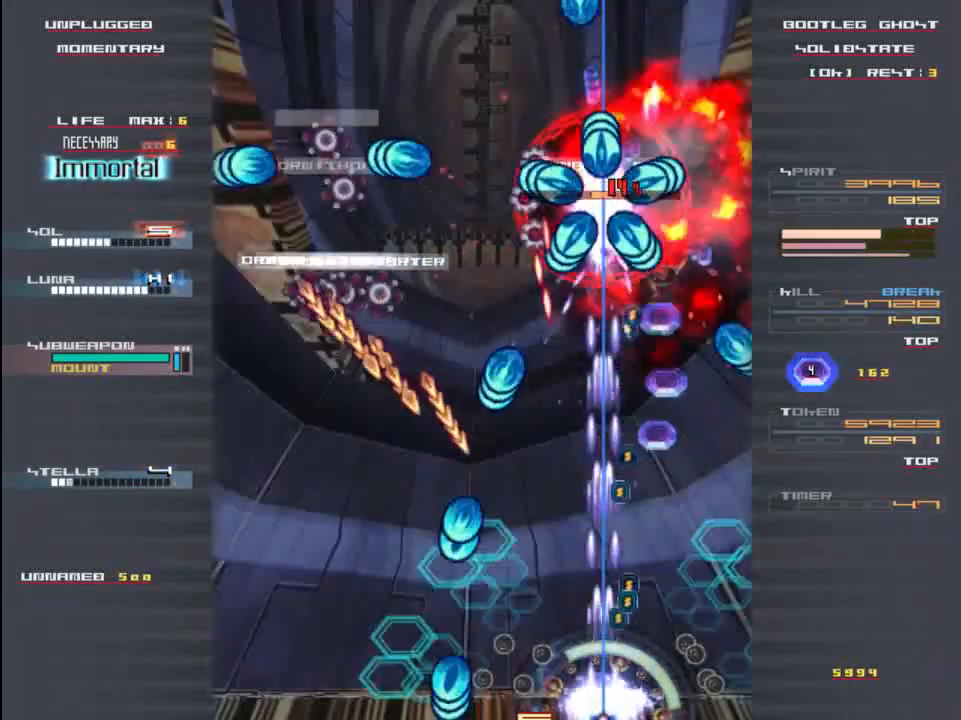
{"keys": ["left"], "events": [[133, "left", "down"], [250, "left", "up"], [367, "left", "down"], [483, "z", "up"]]}
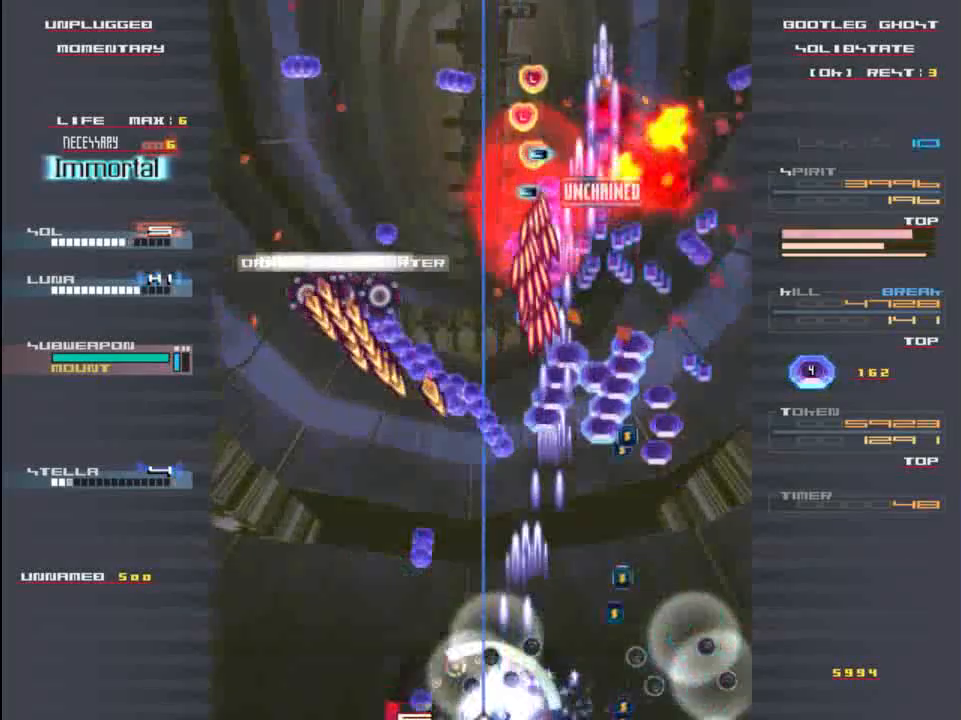
{"keys": ["down", "z"], "events": [[150, "left", "up"], [150, "z", "down"], [183, "up", "down"], [217, "up", "up"], [283, "up", "down"], [317, "left", "down"], [317, "up", "up"], [450, "down", "down"], [450, "left", "up"]]}
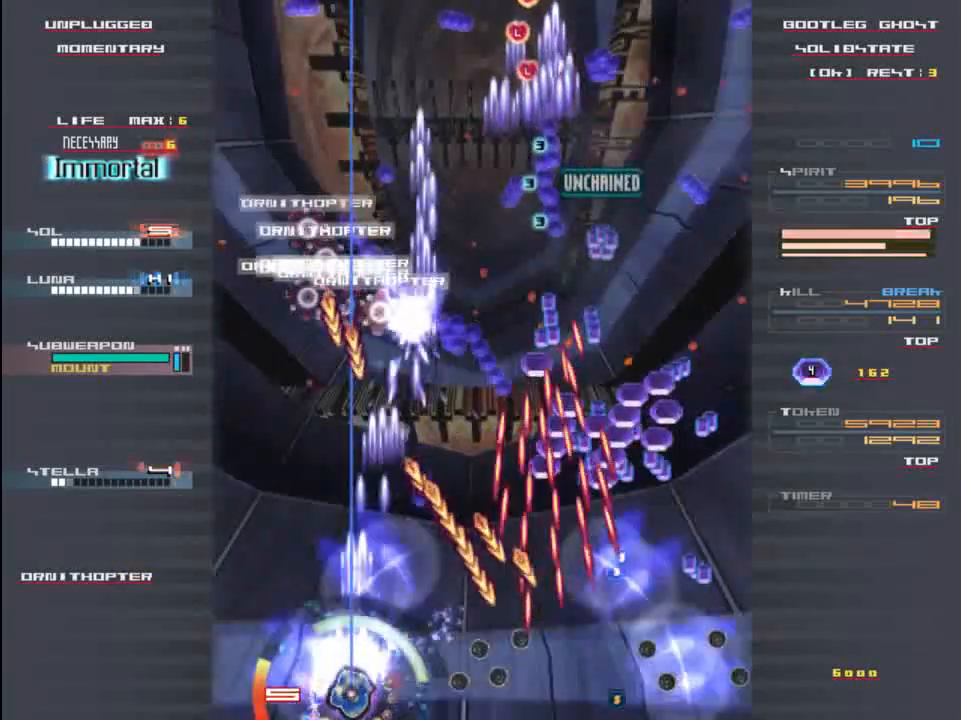
{"keys": ["left", "z"], "events": [[83, "down", "up"], [450, "left", "down"]]}
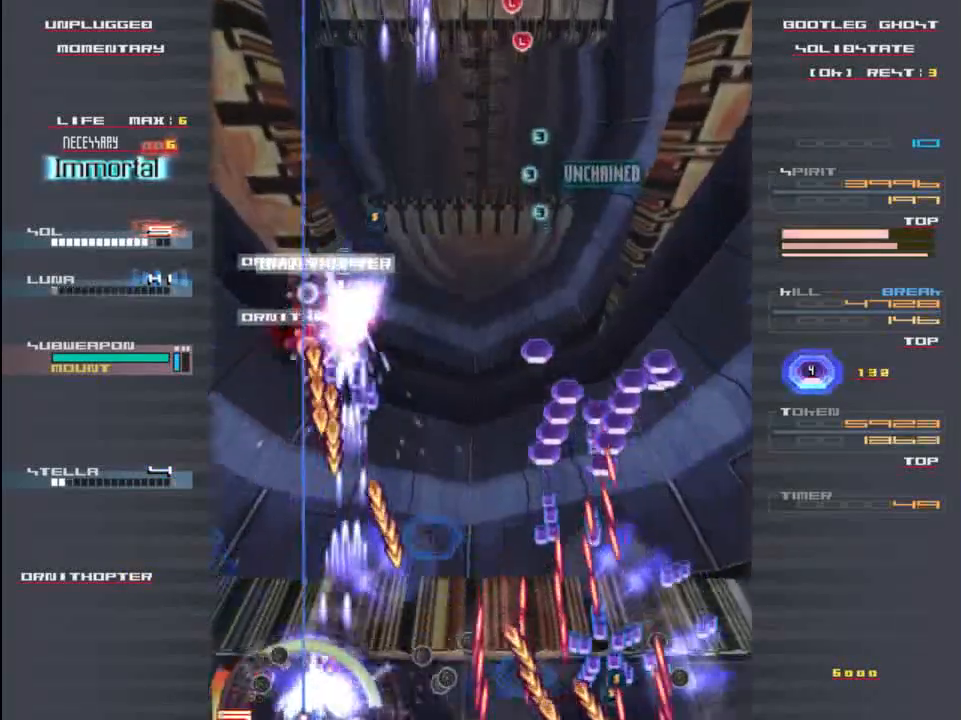
{"keys": ["z"], "events": [[50, "left", "up"], [350, "left", "down"], [450, "left", "up"]]}
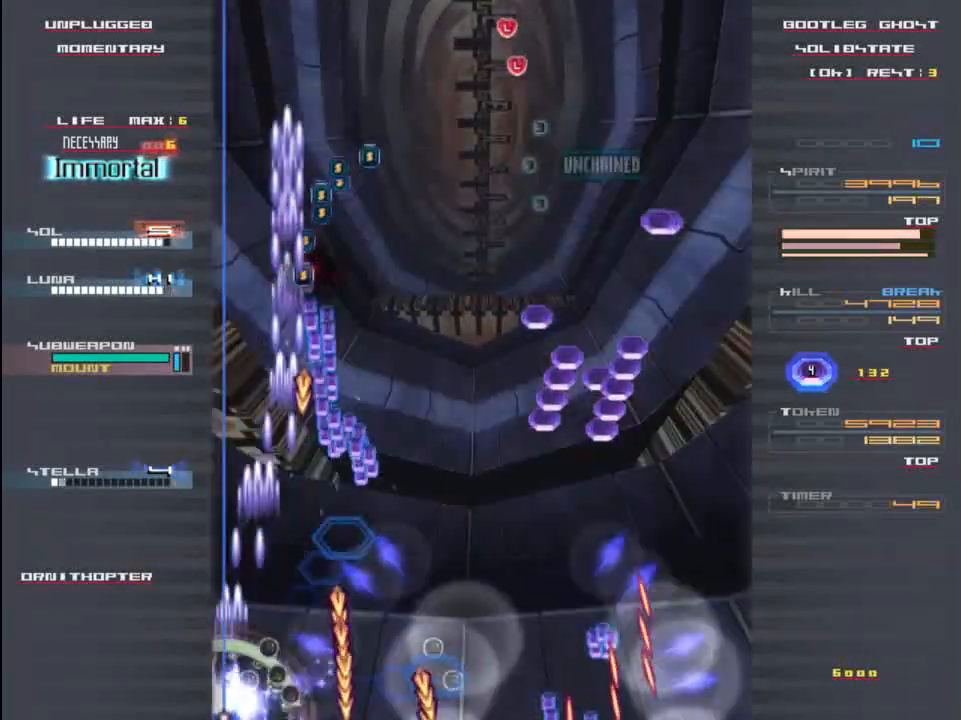
{"keys": ["up", "z"], "events": [[100, "up", "down"], [233, "up", "up"], [400, "up", "down"]]}
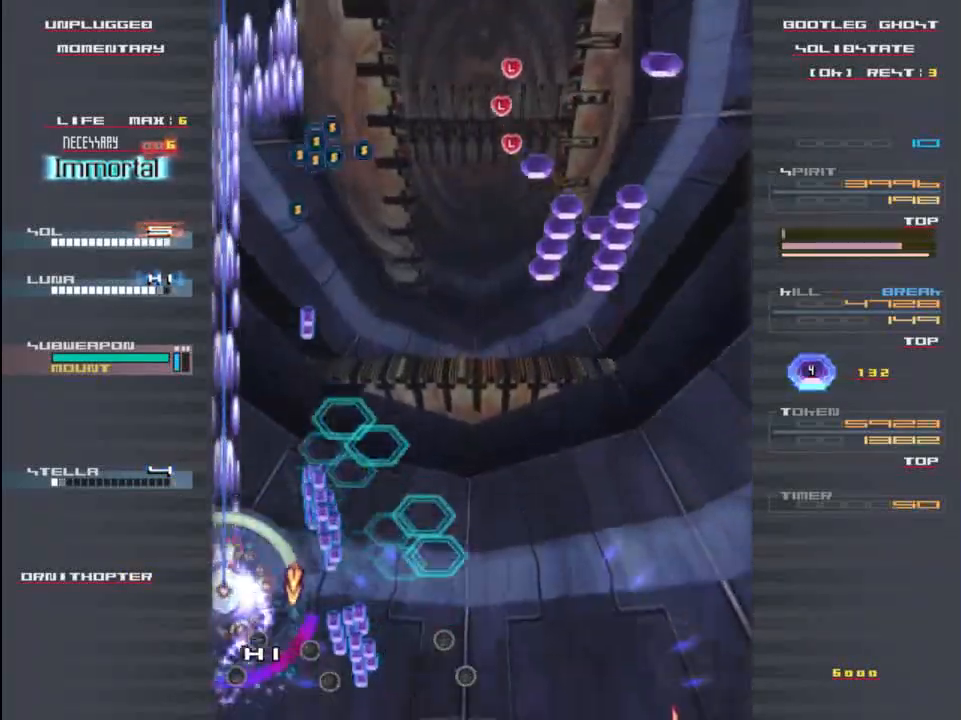
{"keys": ["z"], "events": [[100, "up", "up"], [133, "right", "down"], [133, "z", "up"], [267, "z", "down"], [300, "down", "down"], [400, "right", "up"], [433, "z", "up"], [467, "down", "up"], [500, "z", "down"]]}
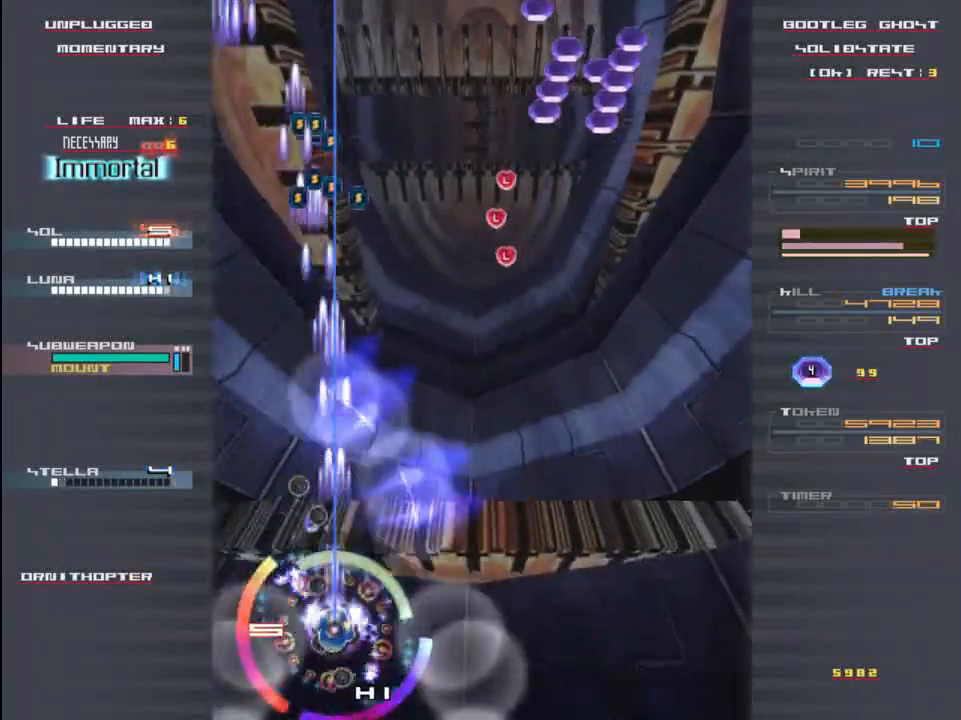
{"keys": ["up", "z"], "events": [[100, "right", "down"], [100, "up", "down"], [133, "up", "up"], [367, "z", "up"], [433, "z", "down"], [467, "right", "up"], [467, "up", "down"]]}
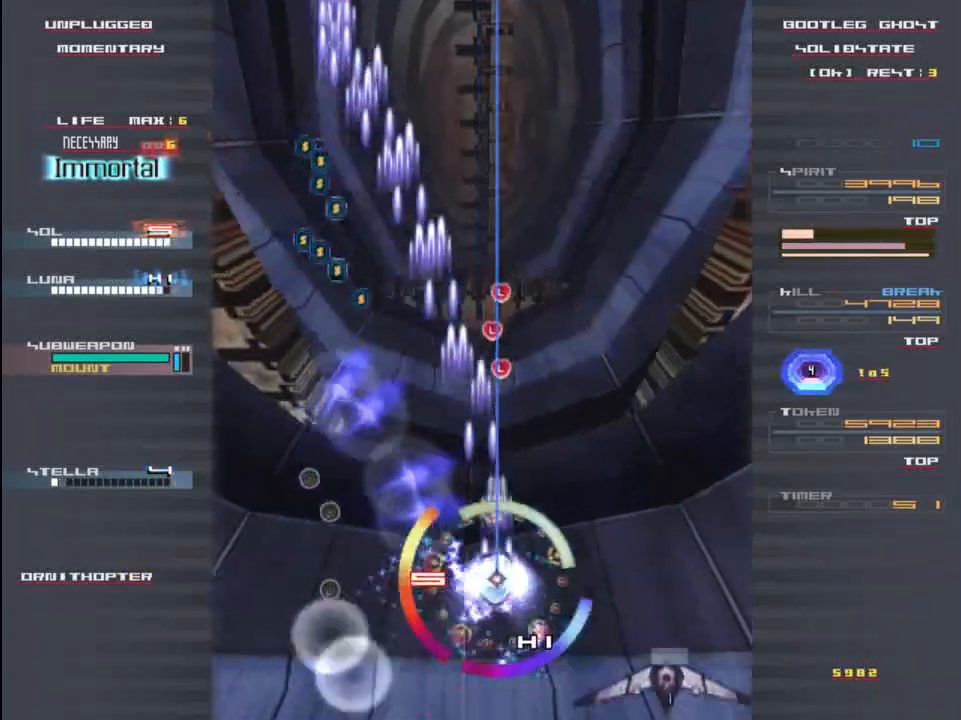
{"keys": ["down", "z"], "events": [[100, "right", "down"], [100, "up", "up"], [233, "down", "down"], [350, "right", "up"]]}
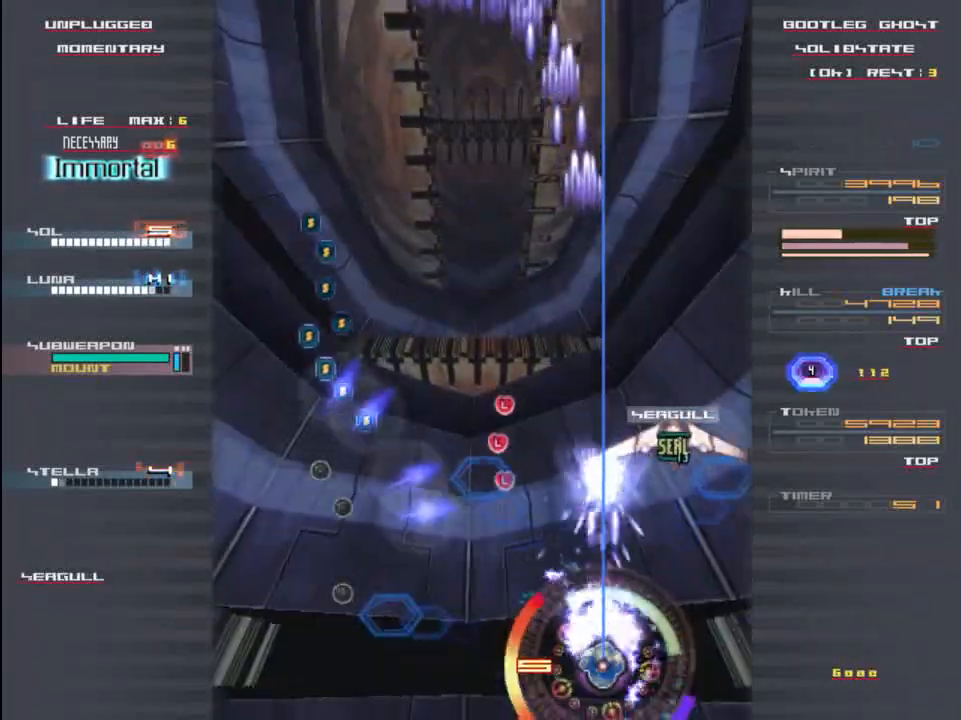
{"keys": ["right", "z"], "events": [[167, "down", "up"], [400, "right", "down"], [400, "up", "down"], [500, "up", "up"]]}
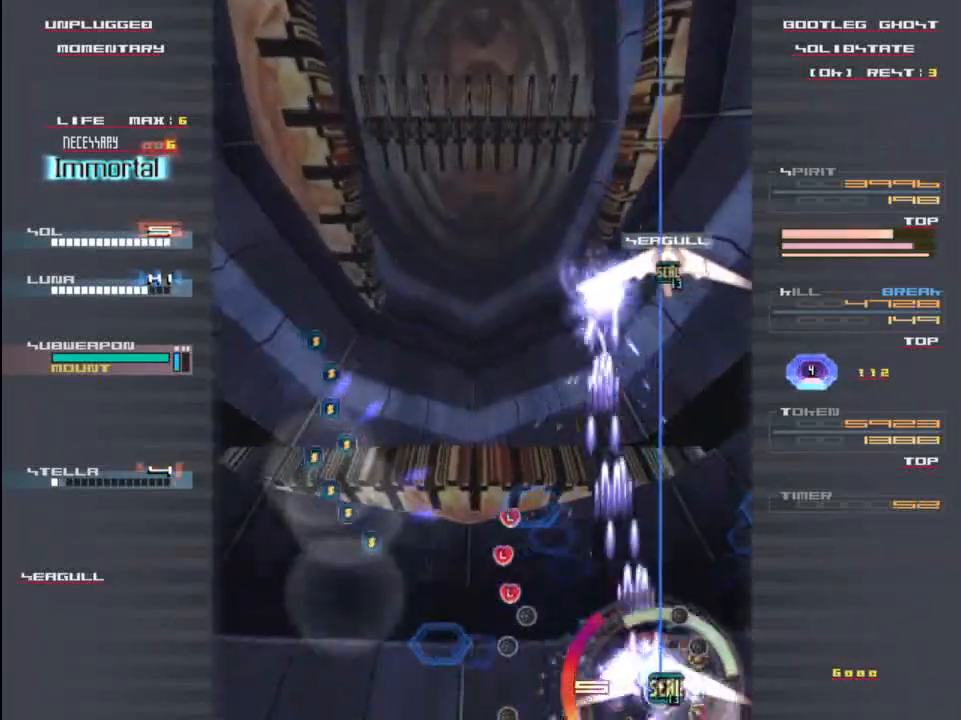
{"keys": ["right", "z"], "events": [[33, "down", "down"], [67, "right", "up"], [100, "down", "up"], [133, "left", "down"], [400, "left", "up"], [467, "right", "down"]]}
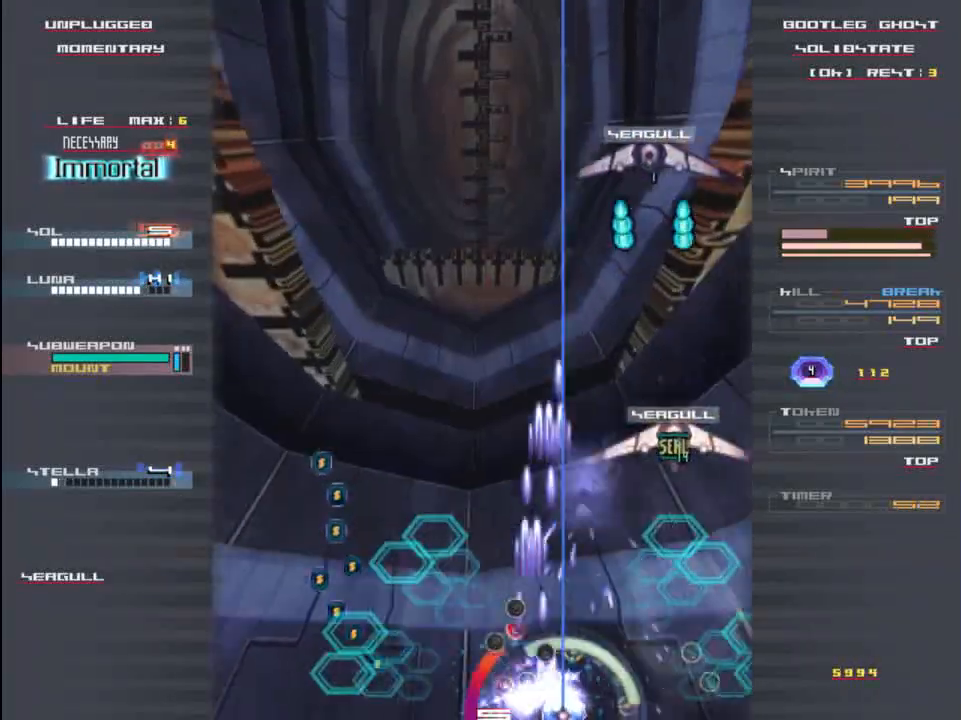
{"keys": ["left", "z"], "events": [[233, "right", "up"], [333, "left", "down"]]}
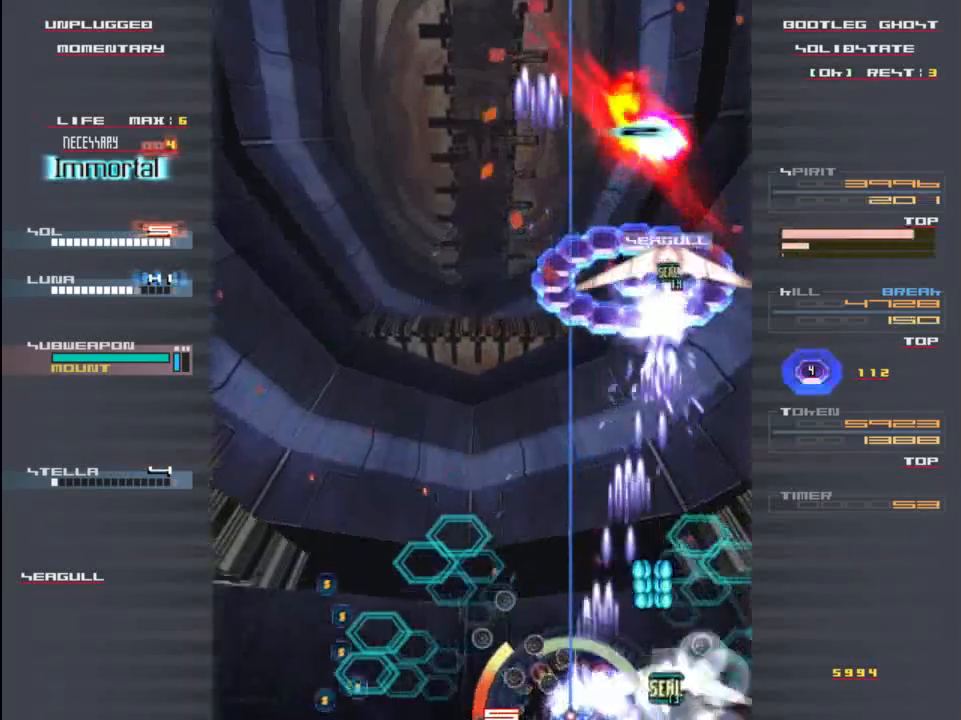
{"keys": ["up", "z"], "events": [[117, "left", "up"], [450, "up", "down"]]}
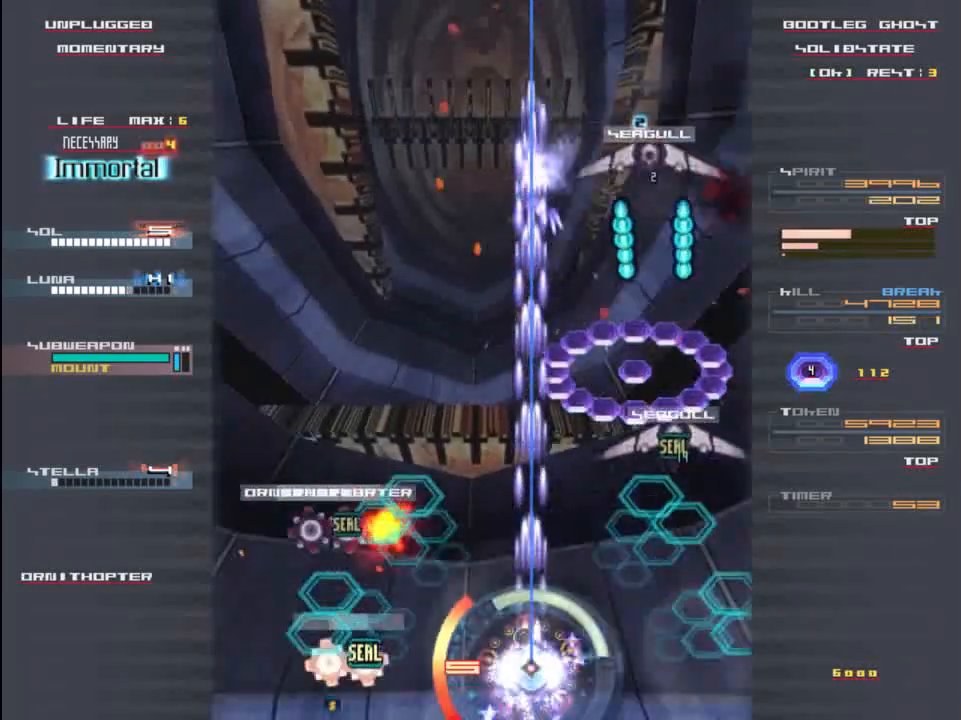
{"keys": ["left", "z"], "events": [[50, "up", "up"], [83, "down", "down"], [83, "right", "down"], [117, "down", "up"], [250, "down", "down"], [317, "right", "up"], [417, "down", "up"], [417, "left", "down"]]}
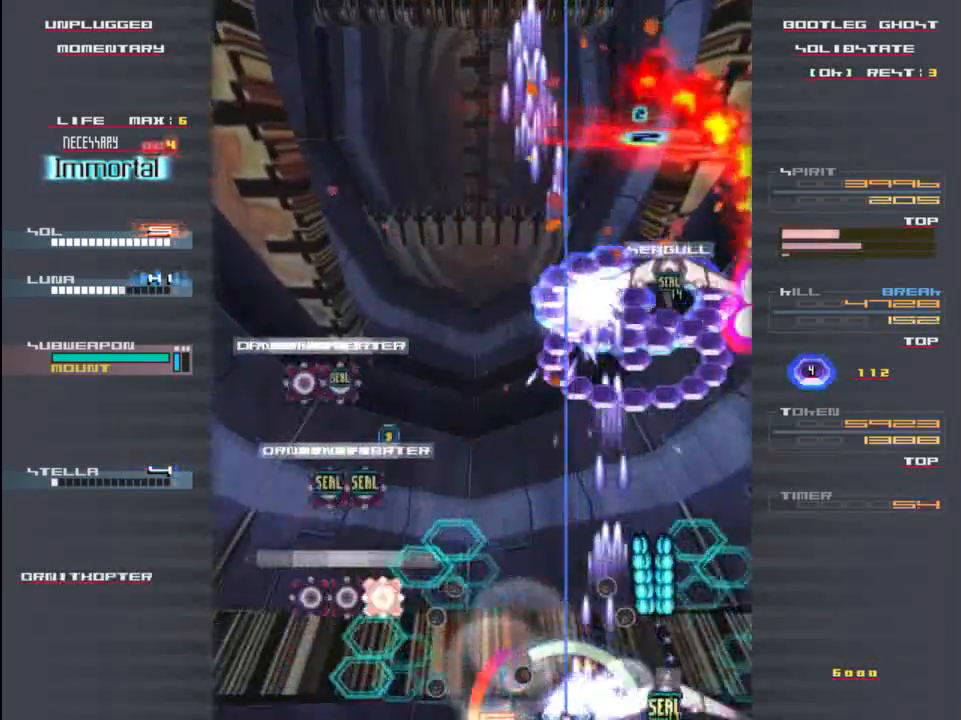
{"keys": ["left", "z"], "events": [[17, "left", "up"], [183, "left", "down"]]}
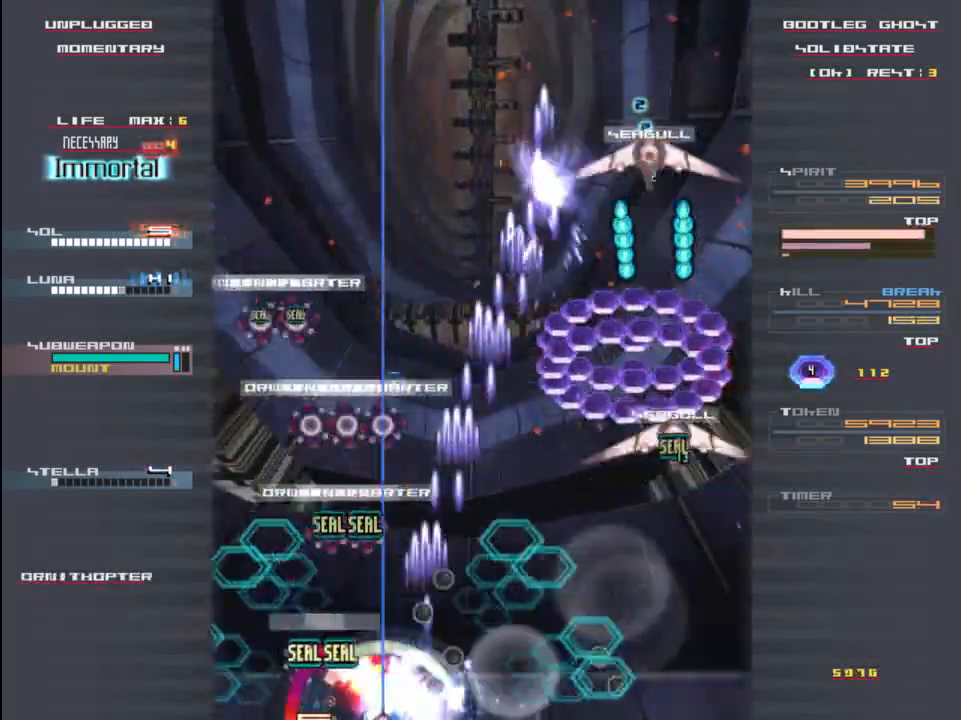
{"keys": [], "events": [[117, "left", "up"], [233, "z", "up"], [333, "z", "down"], [433, "z", "up"]]}
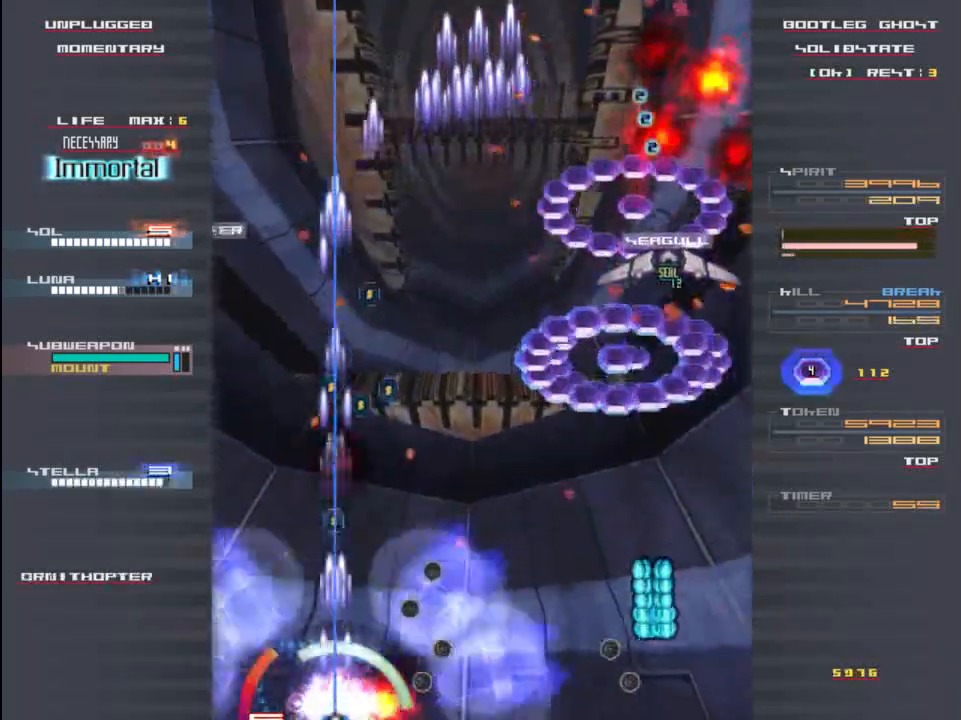
{"keys": [], "events": [[33, "z", "down"], [167, "z", "up"], [267, "z", "down"], [367, "z", "up"]]}
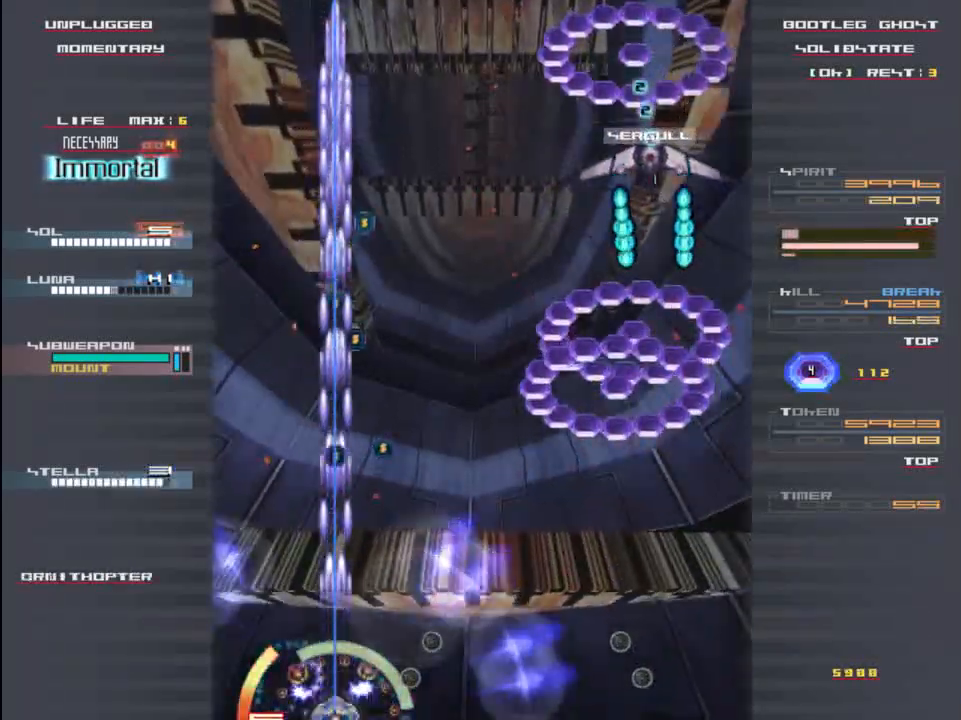
{"keys": ["x", "z"], "events": [[33, "z", "down"], [100, "up", "down"], [133, "z", "up"], [233, "z", "down"], [267, "up", "up"], [467, "x", "down"]]}
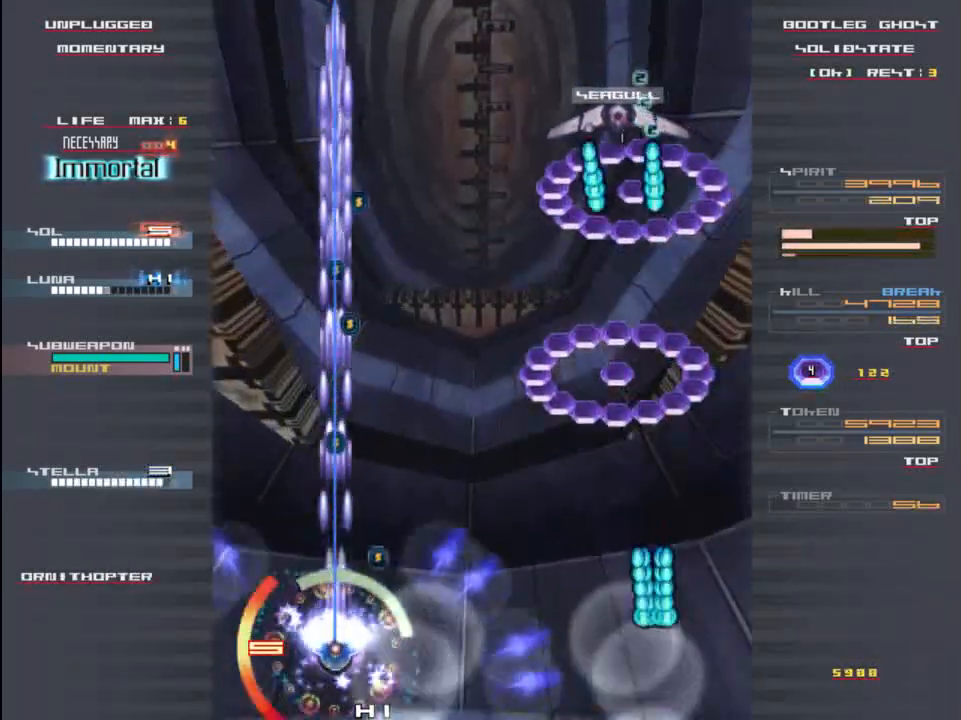
{"keys": ["x", "z"], "events": [[367, "up", "down"], [500, "up", "up"]]}
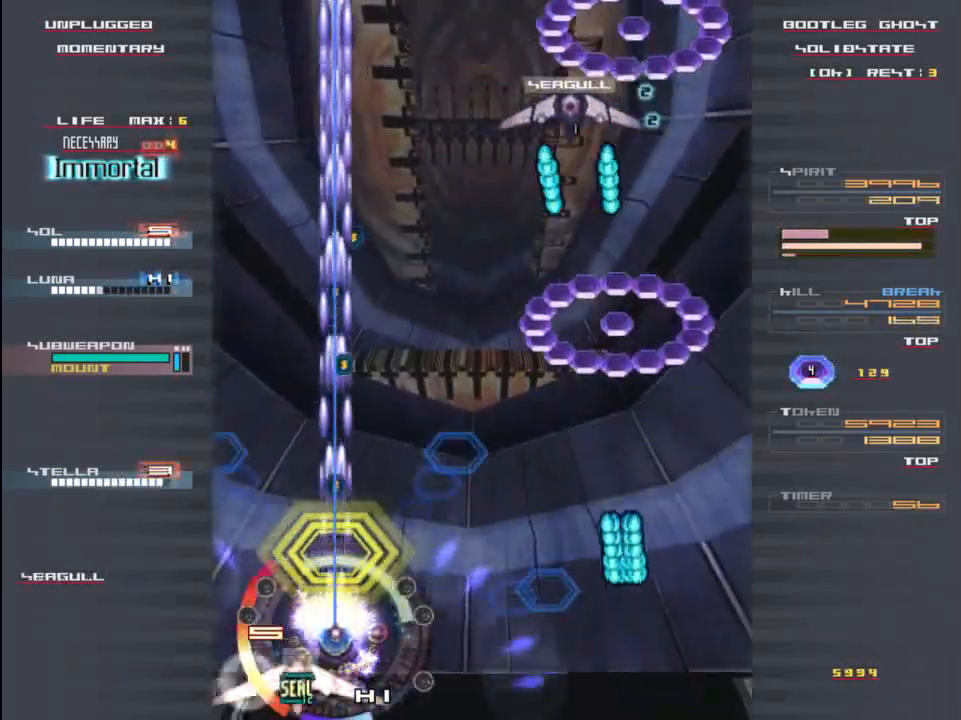
{"keys": ["x", "z"], "events": [[200, "up", "down"], [500, "up", "up"]]}
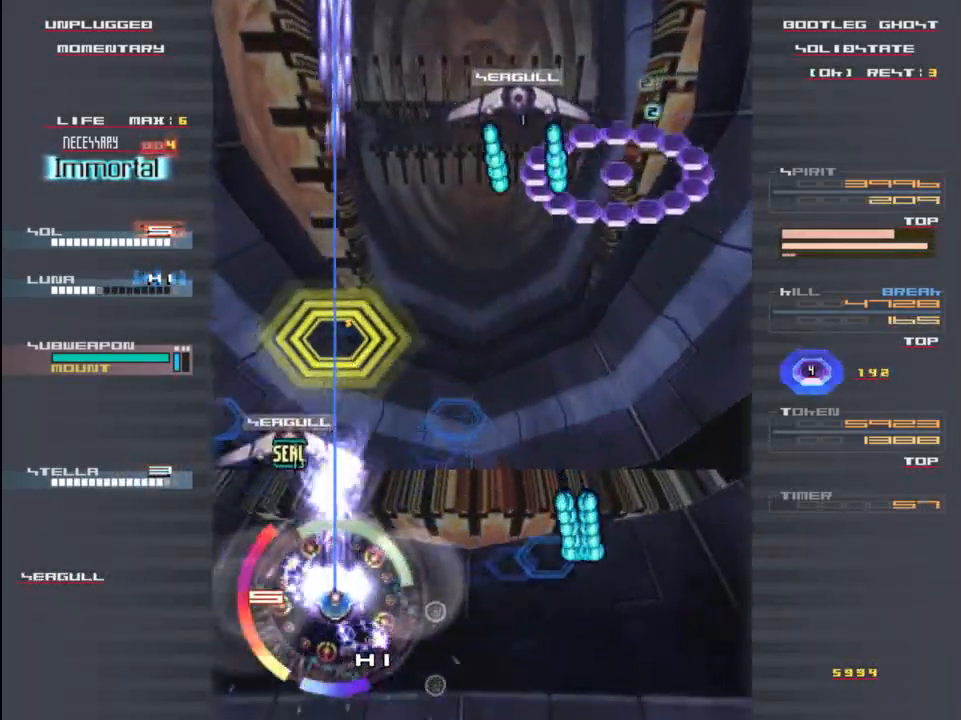
{"keys": ["z"], "events": [[167, "up", "down"], [433, "up", "up"], [500, "x", "up"]]}
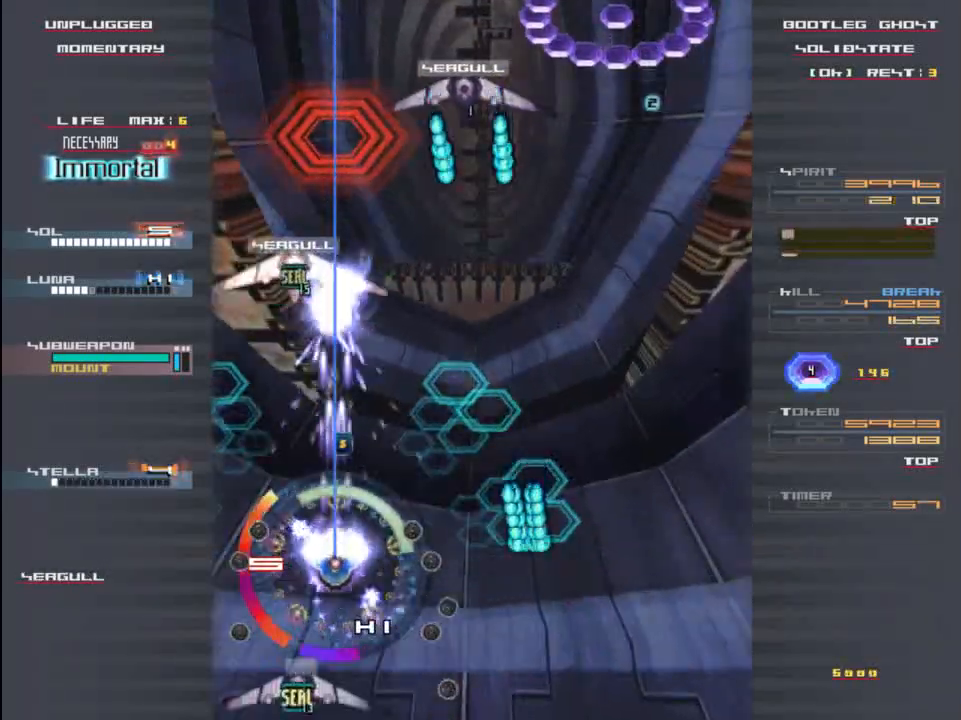
{"keys": ["down", "z"], "events": [[33, "z", "up"], [67, "down", "down"], [133, "z", "down"], [267, "down", "up"], [267, "z", "up"], [300, "z", "down"], [400, "down", "down"], [400, "z", "up"], [500, "z", "down"]]}
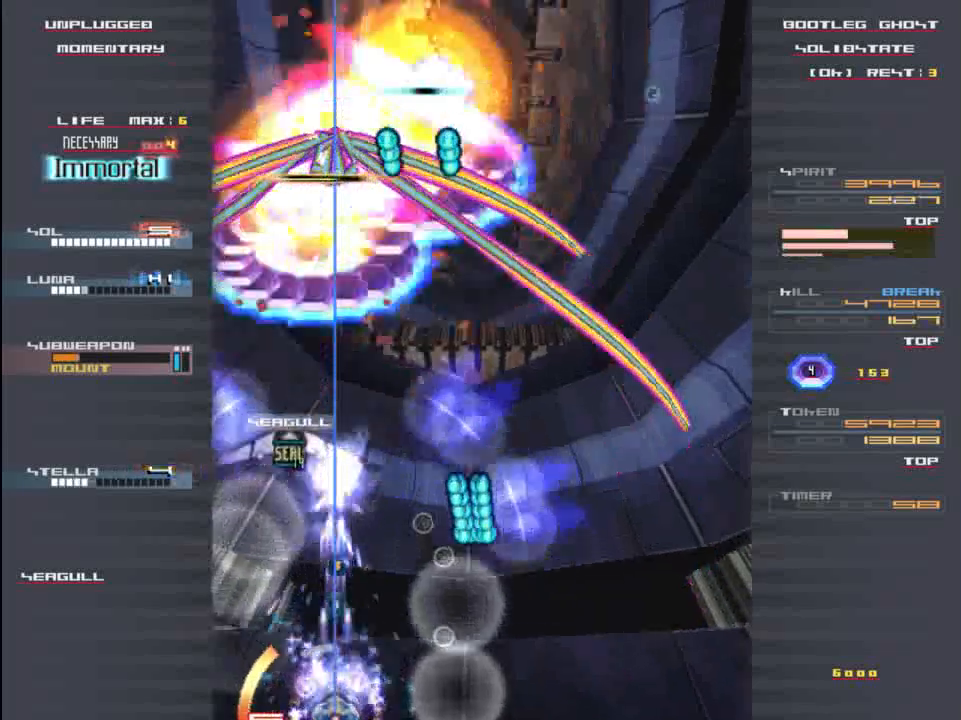
{"keys": ["z"], "events": [[67, "down", "up"], [100, "z", "up"], [200, "z", "down"], [300, "left", "down"], [333, "z", "up"], [433, "left", "up"], [433, "z", "down"]]}
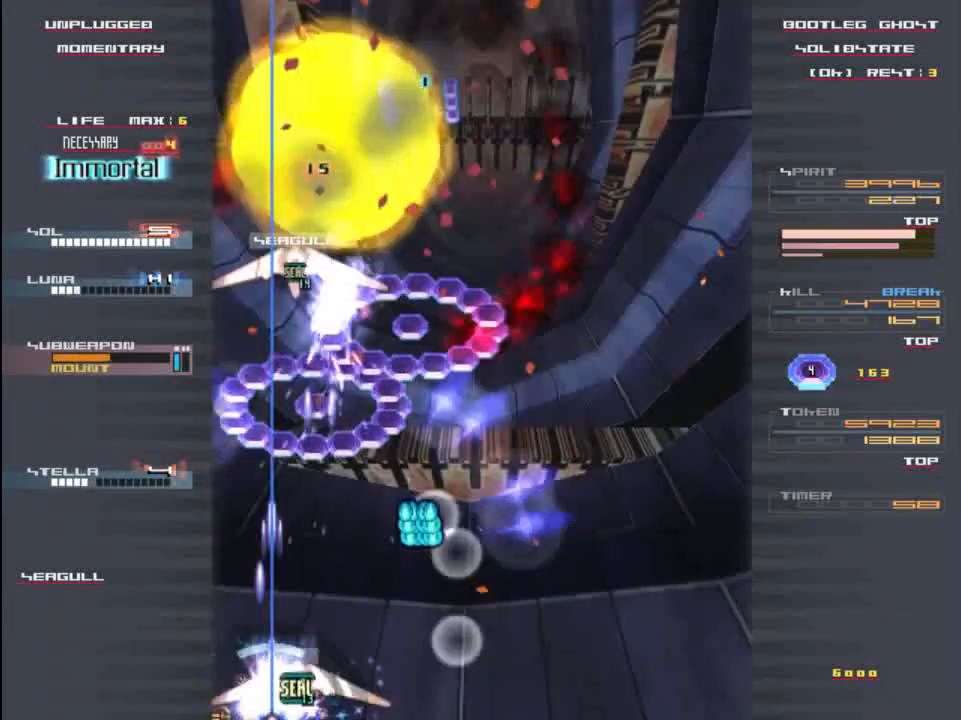
{"keys": ["right"], "events": [[33, "z", "up"], [133, "z", "down"], [233, "z", "up"], [333, "z", "down"], [400, "up", "down"], [400, "z", "up"], [500, "right", "down"], [500, "up", "up"]]}
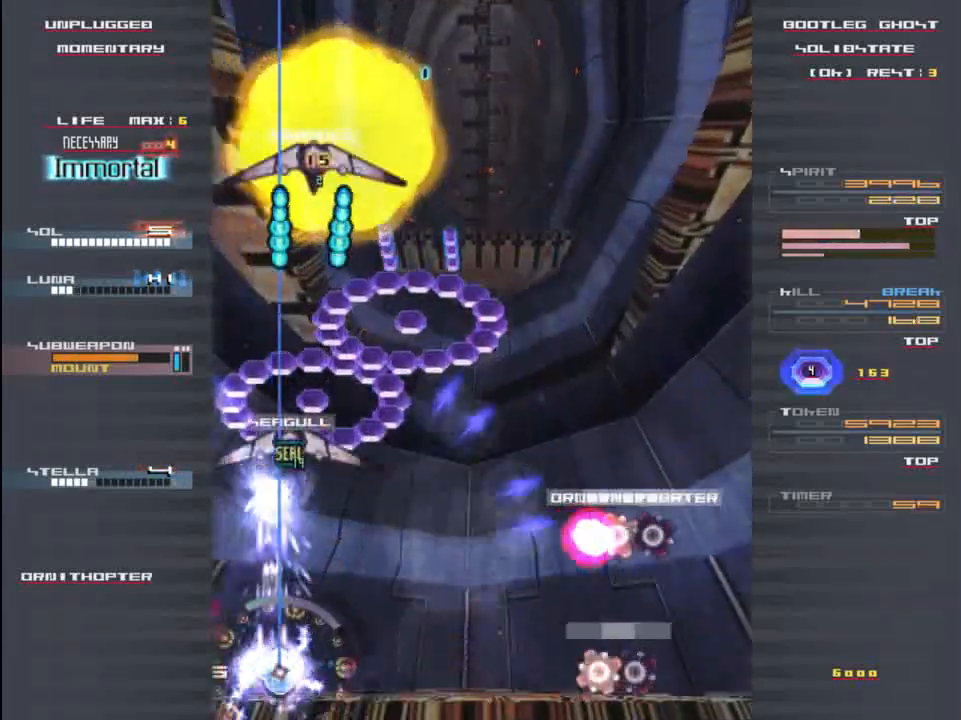
{"keys": ["right"], "events": [[33, "z", "down"], [100, "z", "up"], [133, "down", "down"], [133, "right", "up"], [200, "z", "down"], [300, "down", "up"], [300, "z", "up"], [400, "z", "down"], [433, "right", "down"], [467, "z", "up"]]}
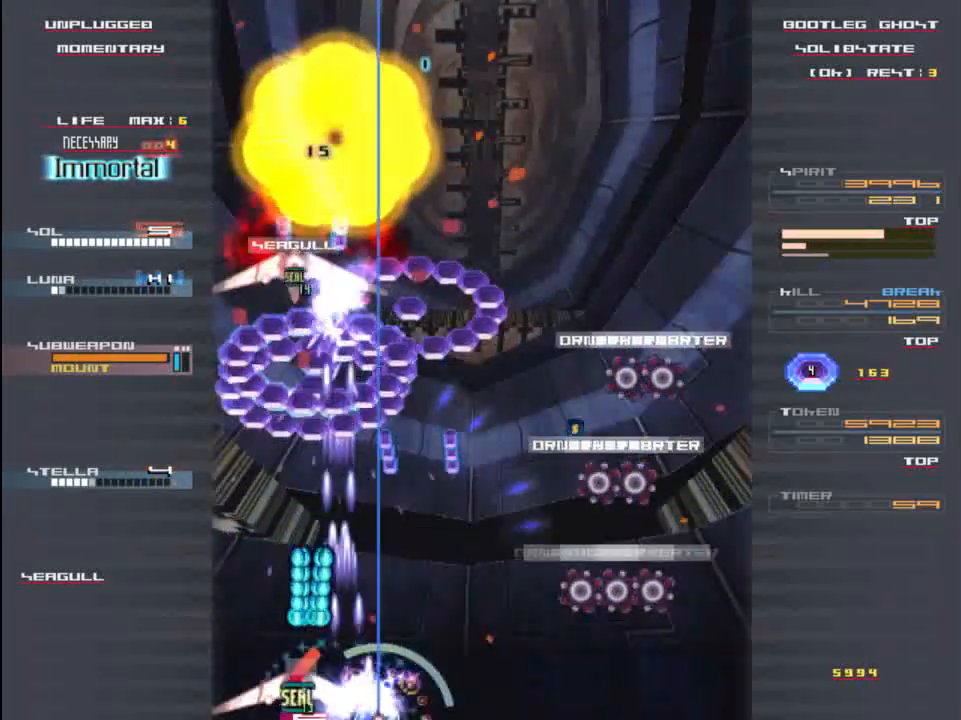
{"keys": ["left", "z"], "events": [[33, "right", "up"], [67, "z", "down"], [133, "z", "up"], [233, "z", "down"], [267, "up", "down"], [333, "z", "up"], [400, "left", "down"], [400, "up", "up"], [433, "z", "down"]]}
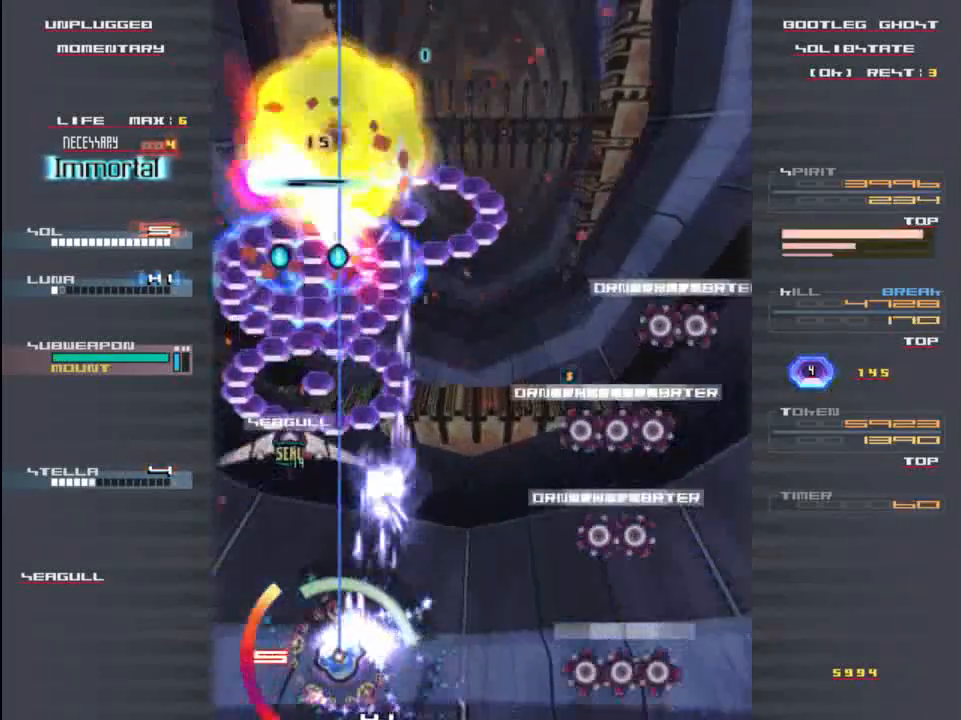
{"keys": ["z"], "events": [[33, "down", "down"], [33, "z", "up"], [67, "left", "up"], [133, "down", "up"], [133, "z", "down"], [200, "z", "up"], [300, "z", "down"], [367, "z", "up"], [467, "z", "down"]]}
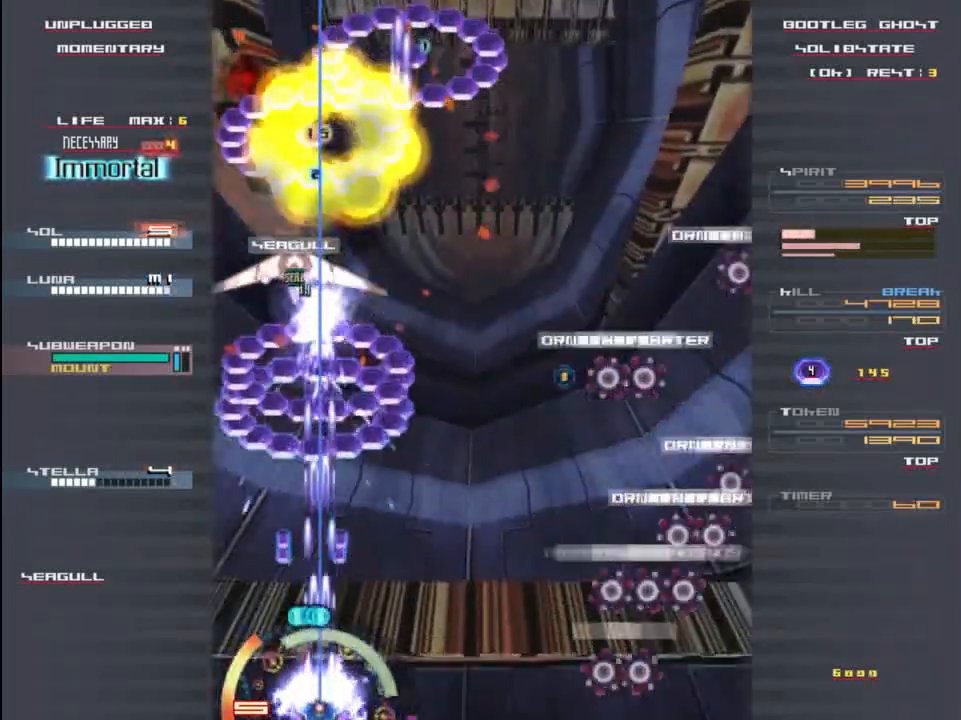
{"keys": ["down", "z"], "events": [[33, "z", "up"], [133, "z", "down"], [183, "right", "down"], [217, "z", "up"], [283, "right", "up"], [283, "up", "down"], [317, "z", "down"], [383, "z", "up"], [417, "up", "up"], [483, "z", "down"], [500, "down", "down"]]}
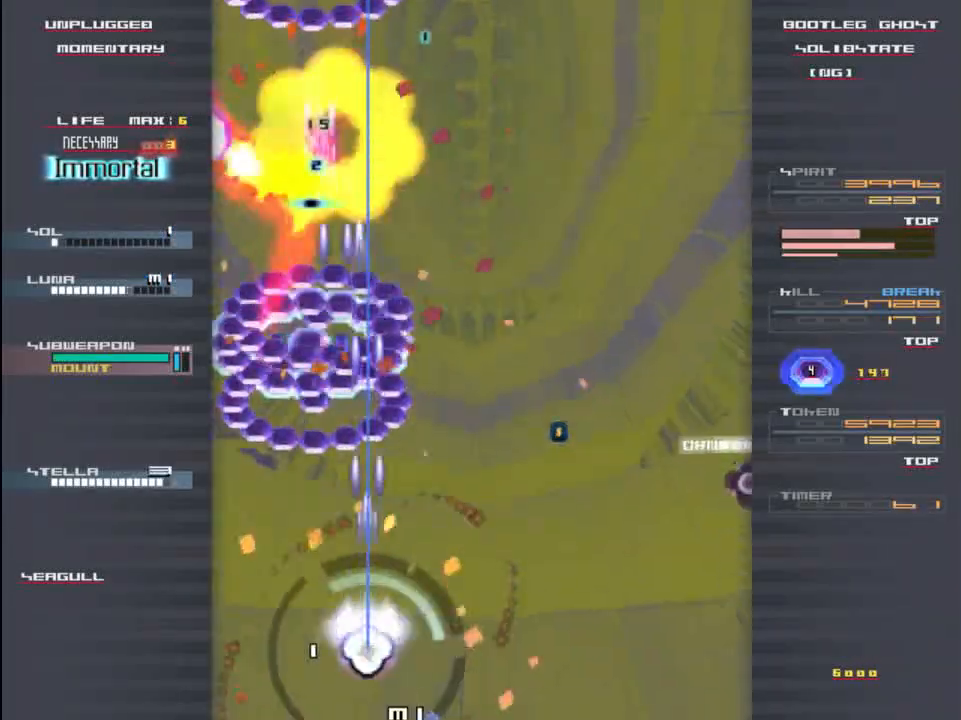
{"keys": [], "events": [[50, "right", "down"], [50, "z", "up"], [117, "down", "up"], [150, "z", "down"], [217, "z", "up"], [333, "right", "up"], [333, "z", "down"], [450, "z", "up"]]}
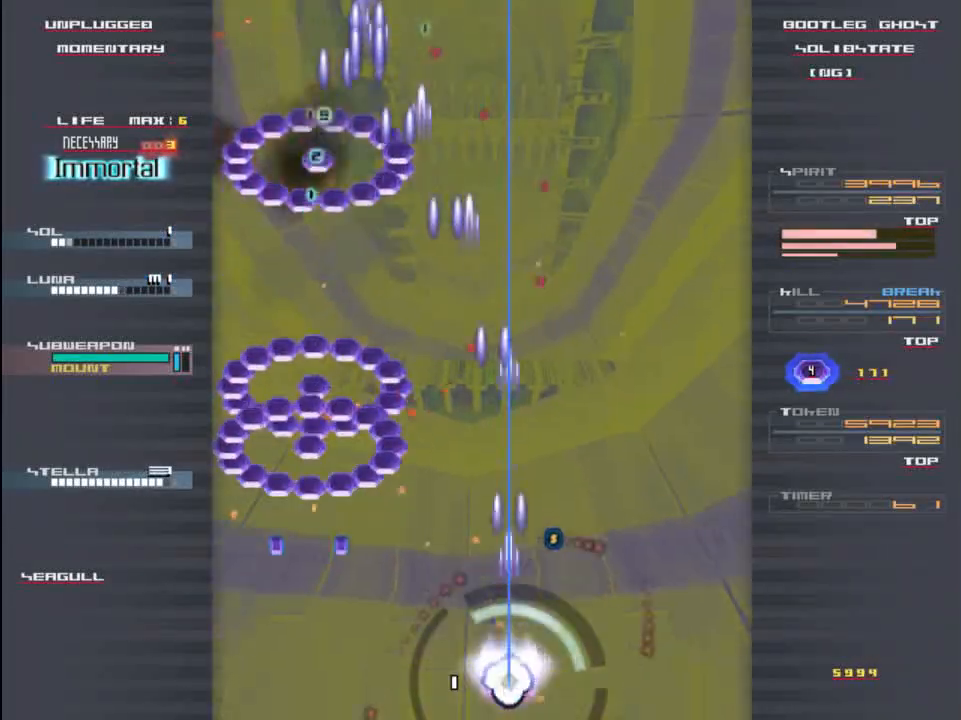
{"keys": [], "events": [[100, "z", "down"], [183, "up", "down"], [217, "right", "down"], [217, "z", "up"], [350, "up", "up"], [350, "z", "down"], [383, "right", "up"], [450, "z", "up"]]}